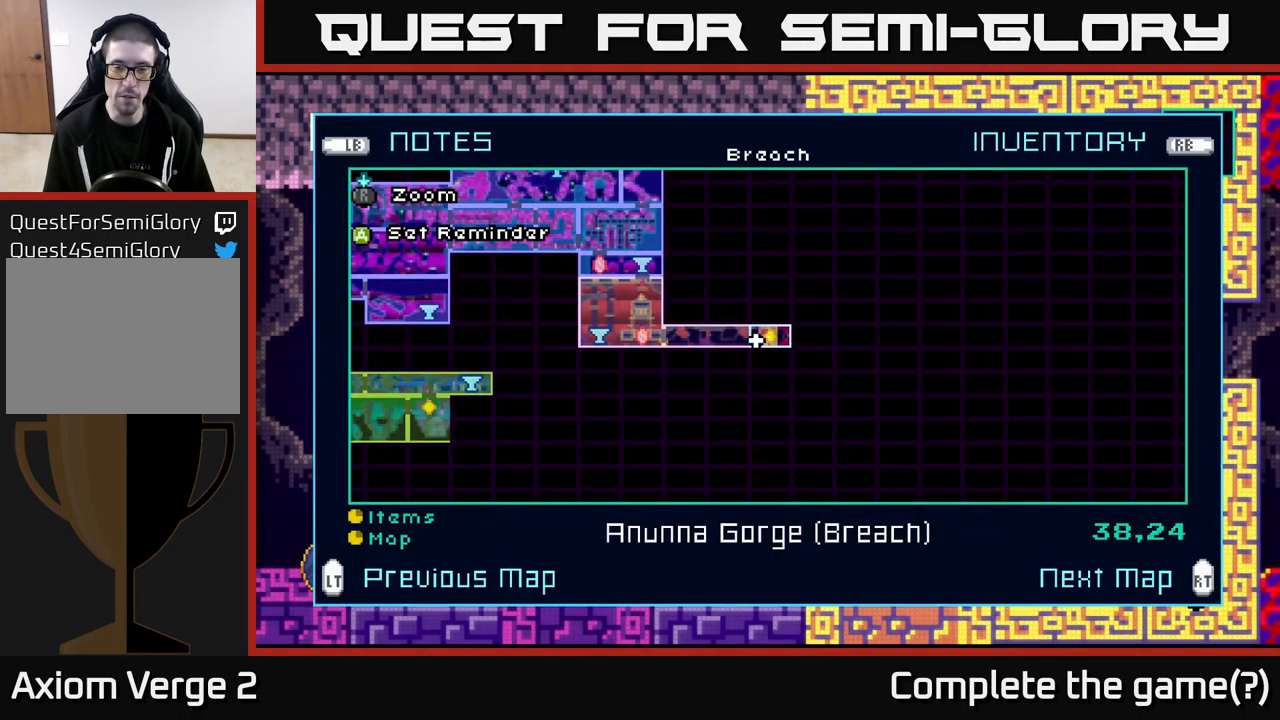
Gameplay with a controller (Xbox layout); each line is a JSON object with the inputs held at the frame after it. "events" lists button and stick changes between this image and that frame as [ms after this image, input, new state], when the widget could be followed in between.
{"buttons": [], "left_stick": "center", "right_stick": "center", "events": []}
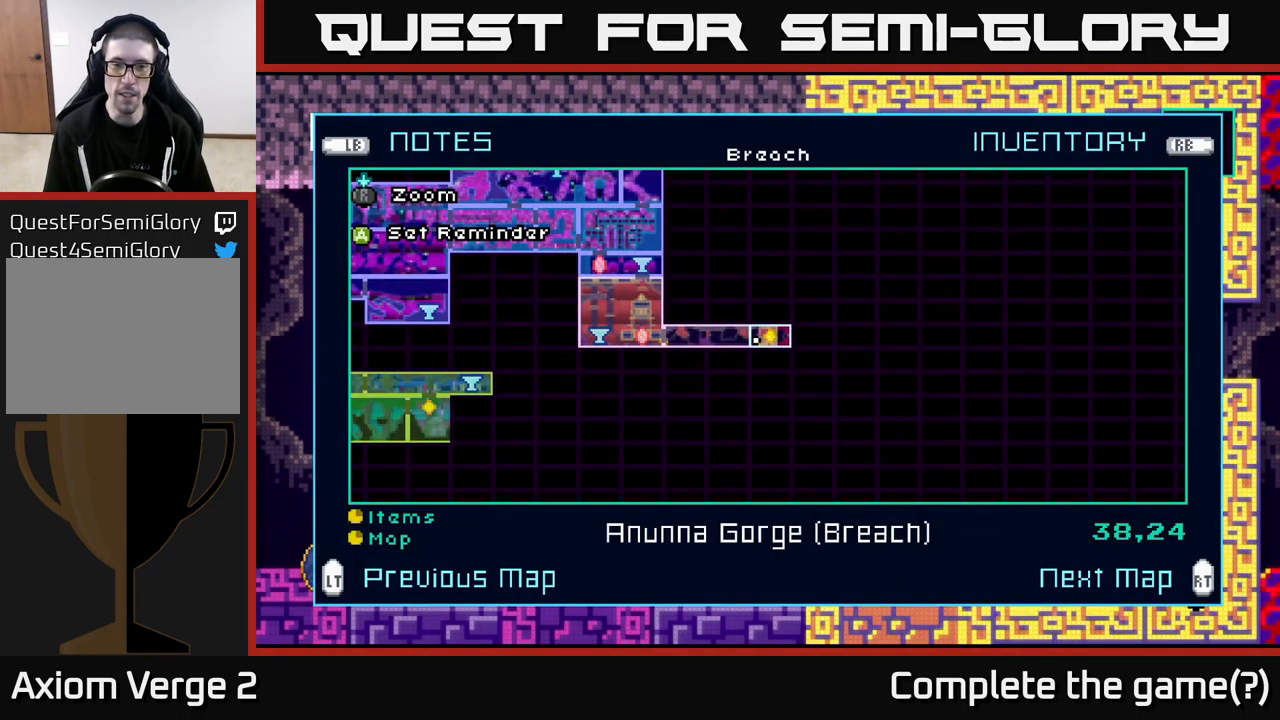
{"buttons": [], "left_stick": "center", "right_stick": "center", "events": []}
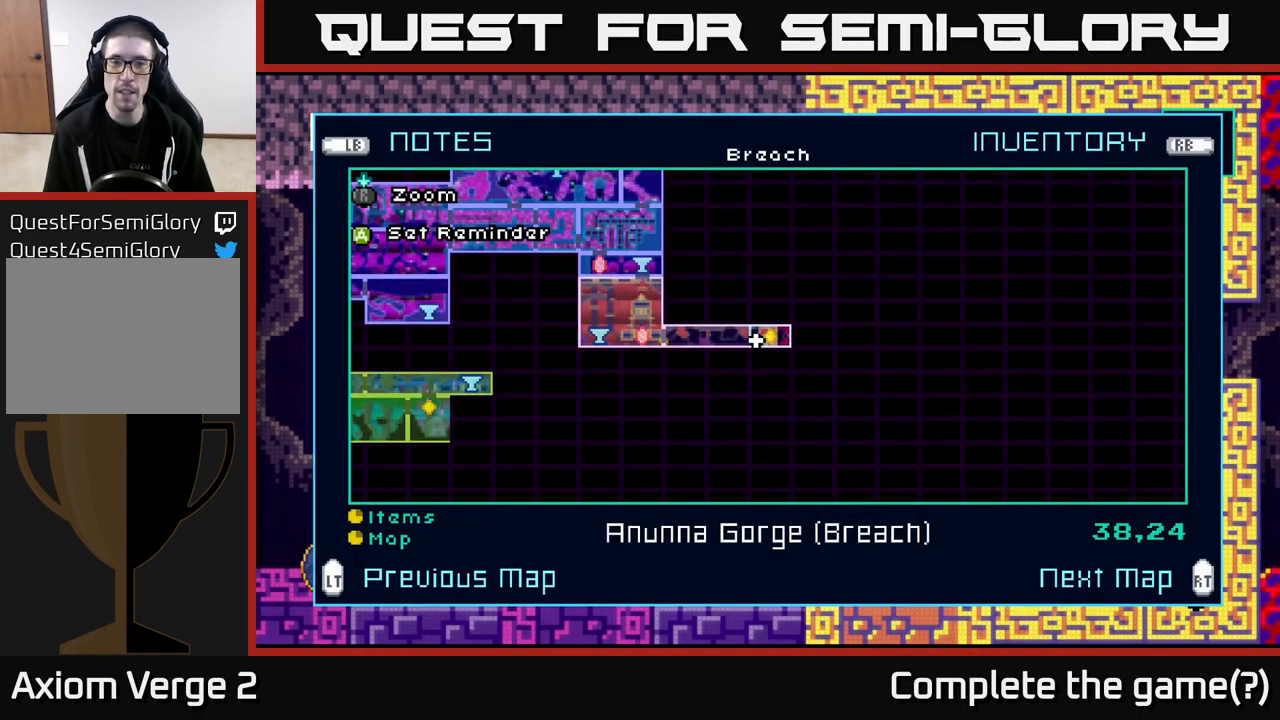
{"buttons": [], "left_stick": "center", "right_stick": "center", "events": [[150, "SELECT", "down"], [250, "SELECT", "up"]]}
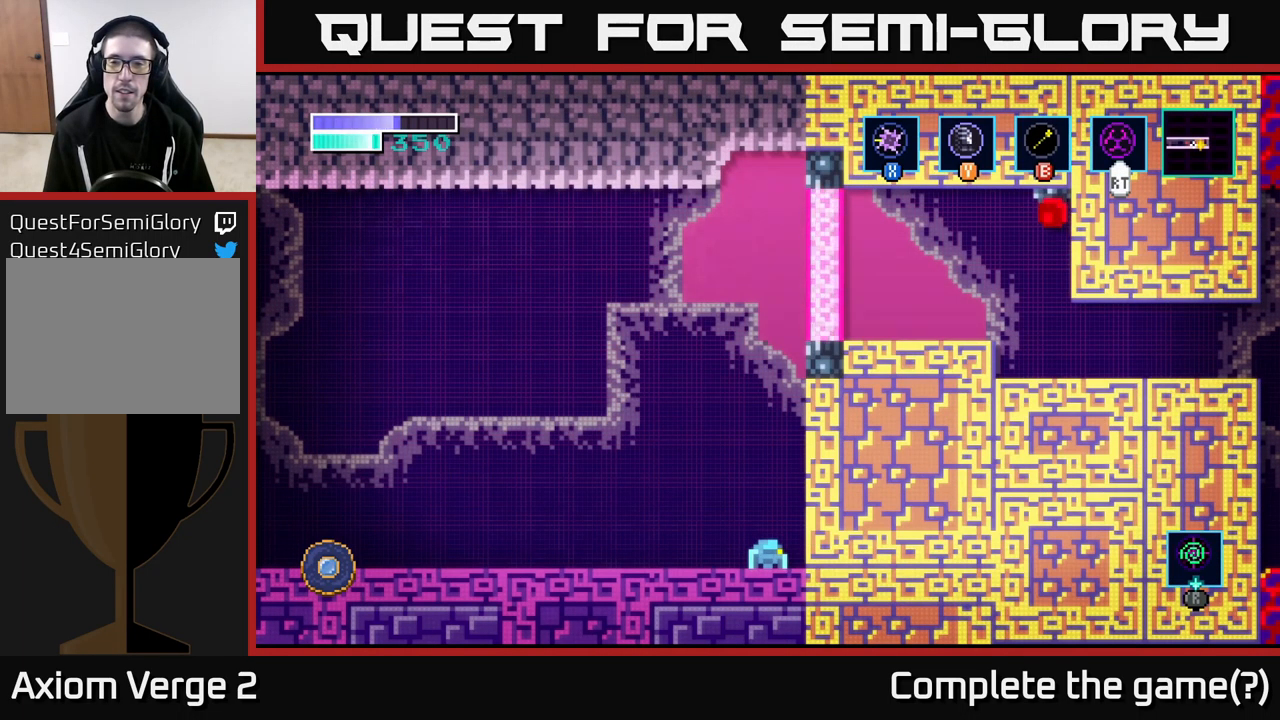
{"buttons": ["A"], "left_stick": "right", "right_stick": "center", "events": [[100, "A", "down"], [134, "left_stick", "right"]]}
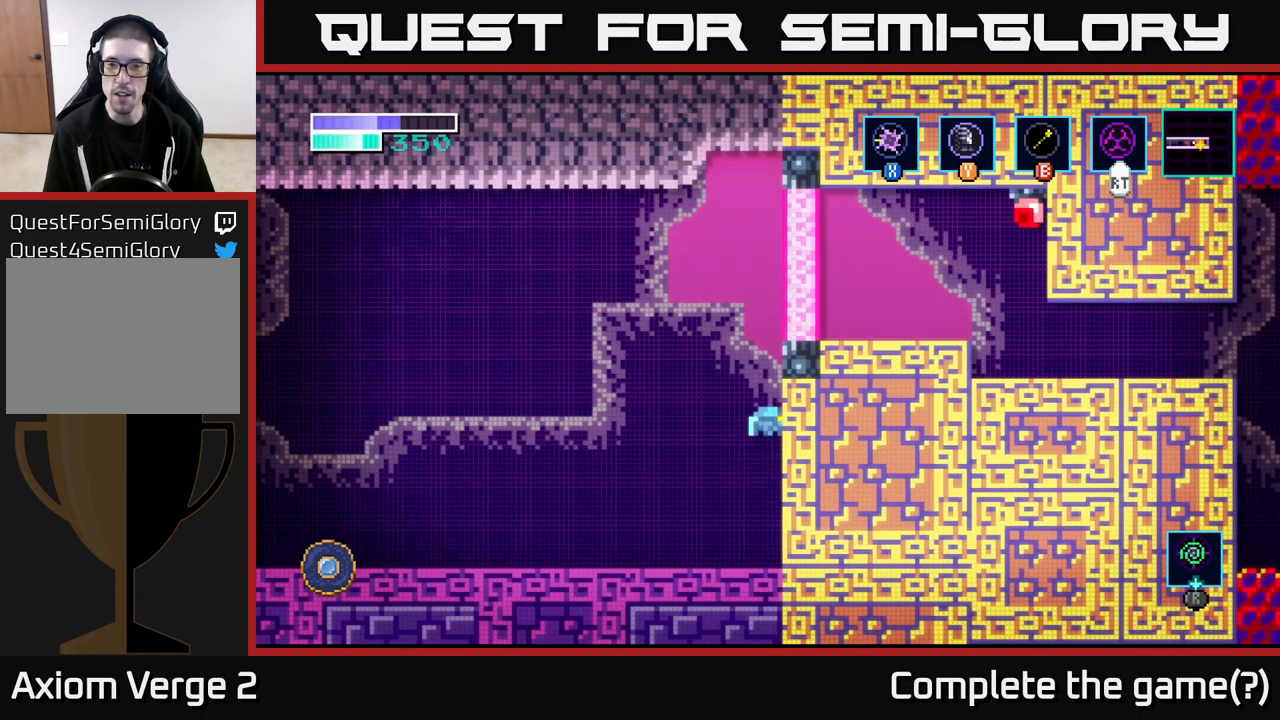
{"buttons": [], "left_stick": "left", "right_stick": "center", "events": [[67, "left_stick", "up-right"], [84, "A", "up"], [100, "B", "down"], [217, "B", "up"], [417, "left_stick", "left"]]}
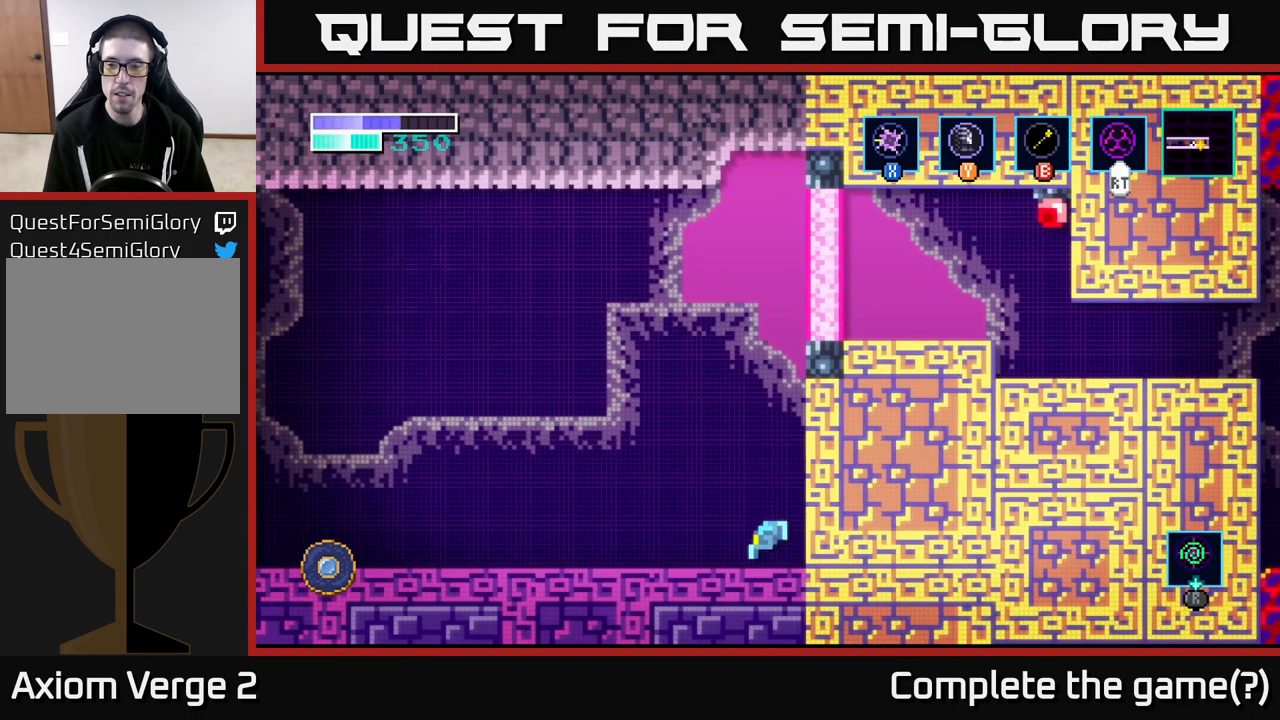
{"buttons": [], "left_stick": "left", "right_stick": "center", "events": []}
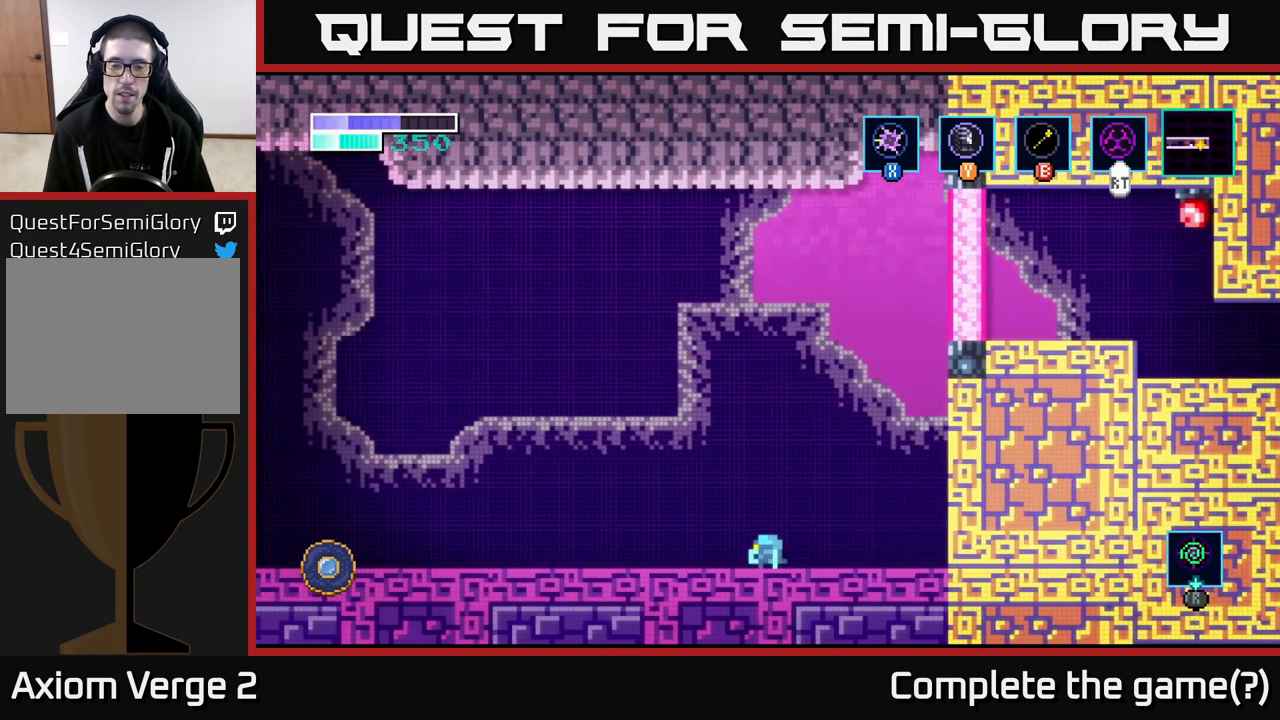
{"buttons": [], "left_stick": "right", "right_stick": "center", "events": [[301, "left_stick", "right"]]}
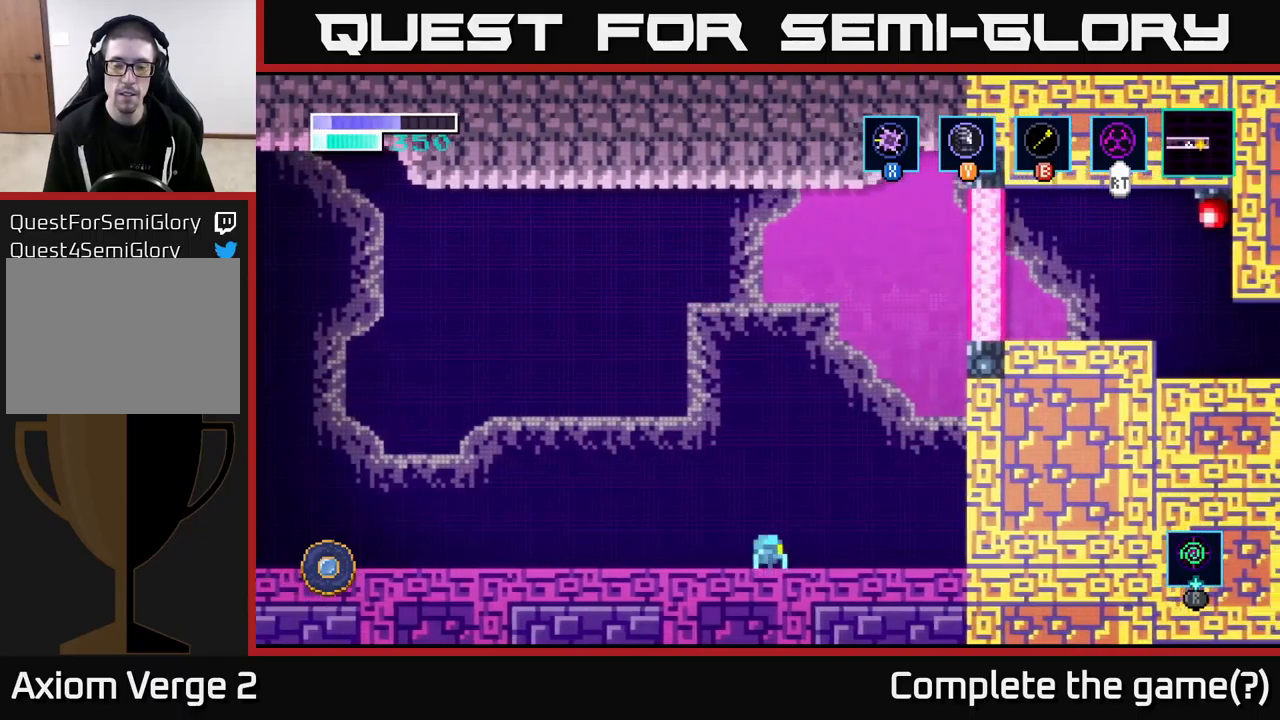
{"buttons": [], "left_stick": "center", "right_stick": "center", "events": [[283, "left_stick", "center"]]}
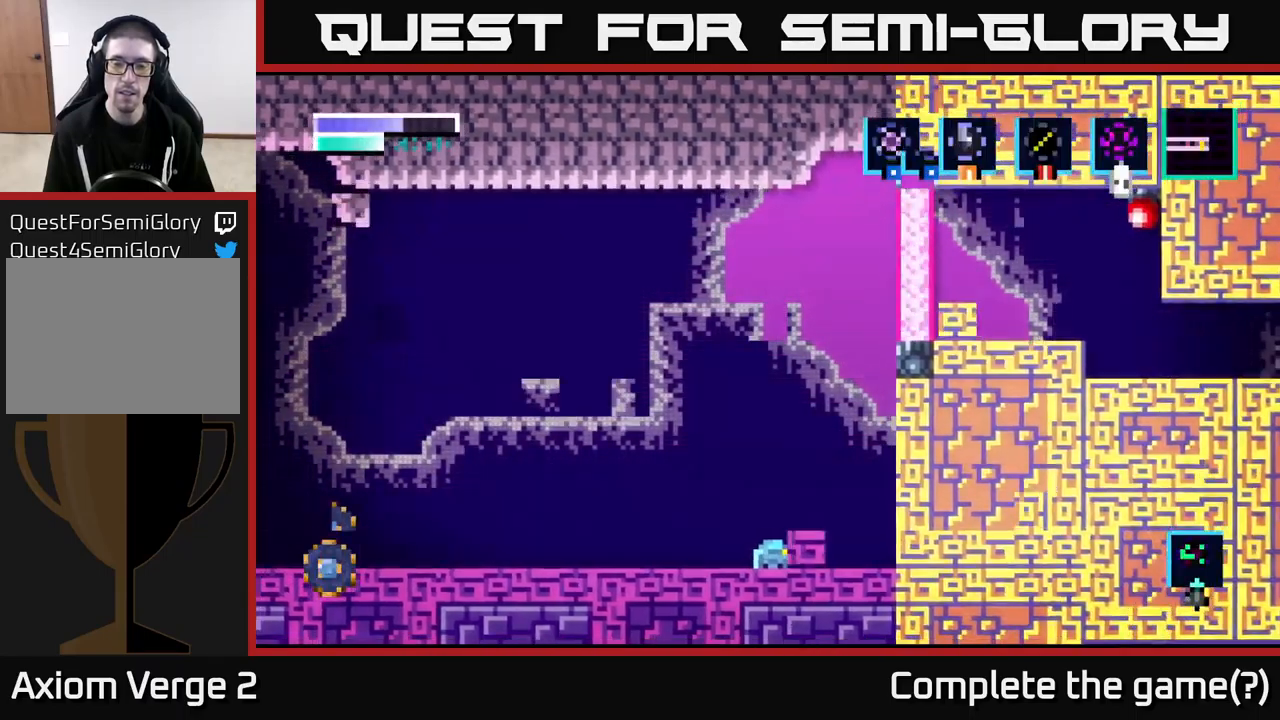
{"buttons": [], "left_stick": "center", "right_stick": "center", "events": []}
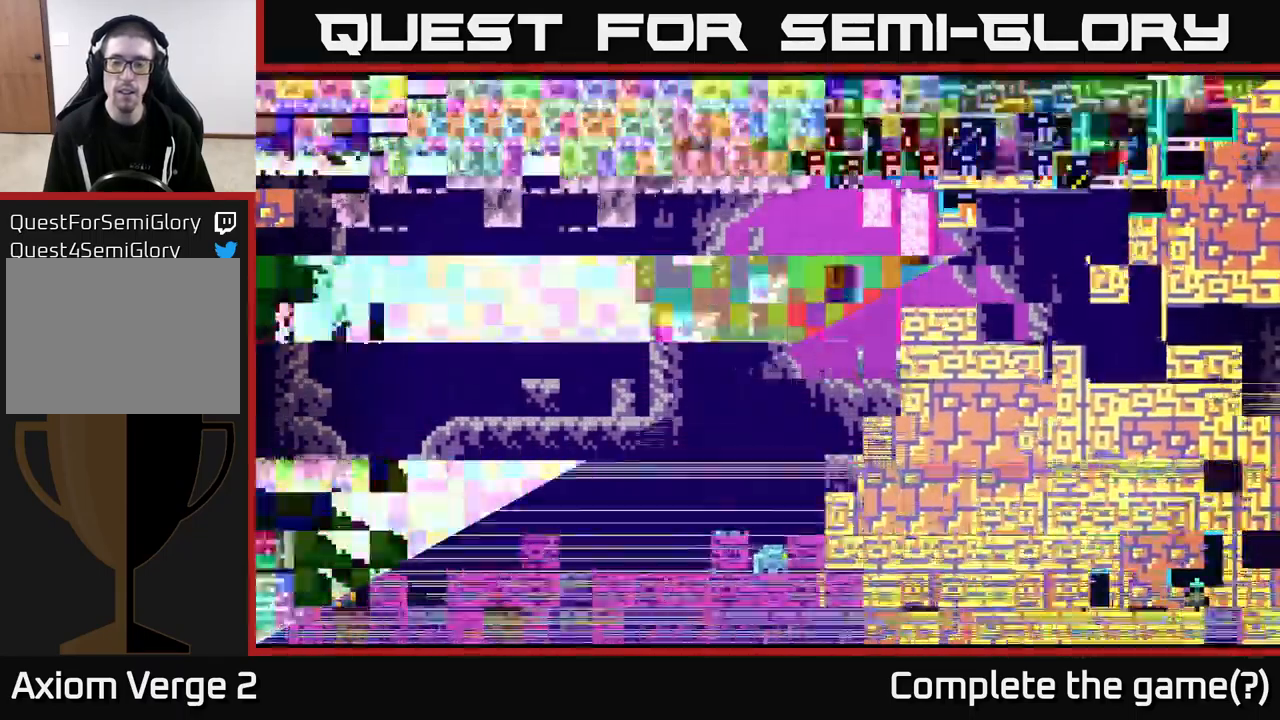
{"buttons": [], "left_stick": "center", "right_stick": "center", "events": []}
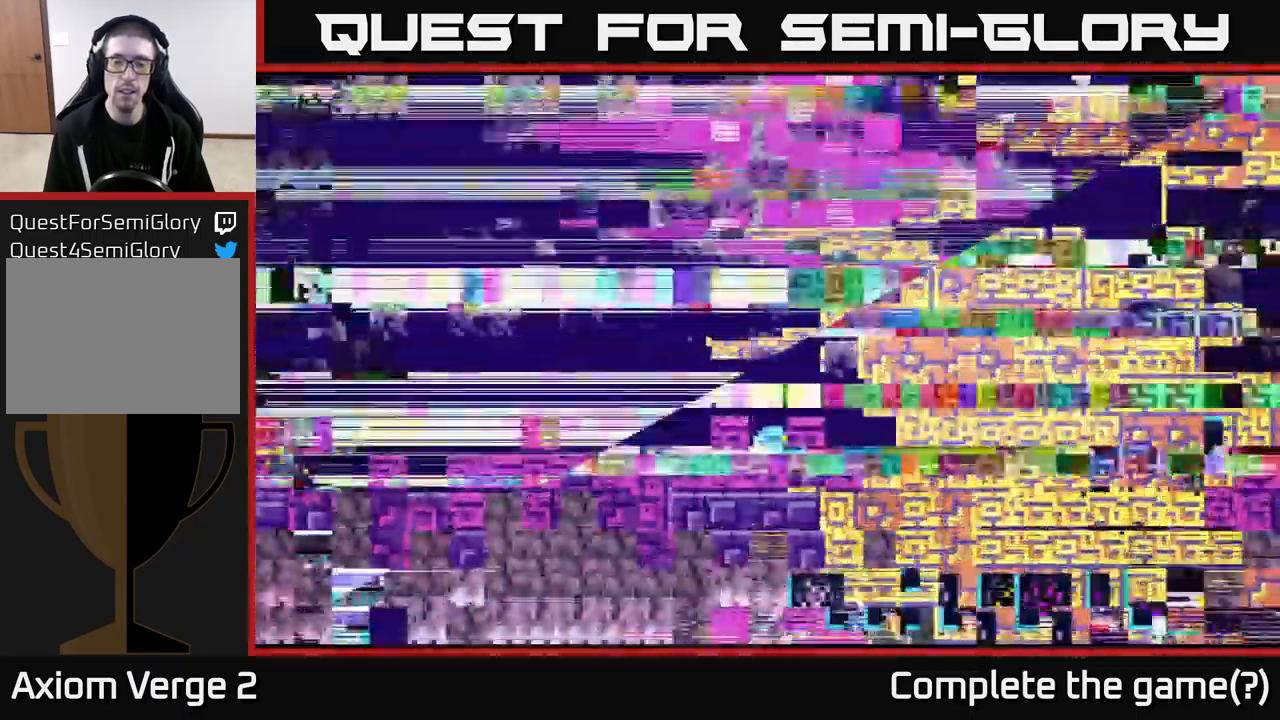
{"buttons": [], "left_stick": "center", "right_stick": "center", "events": []}
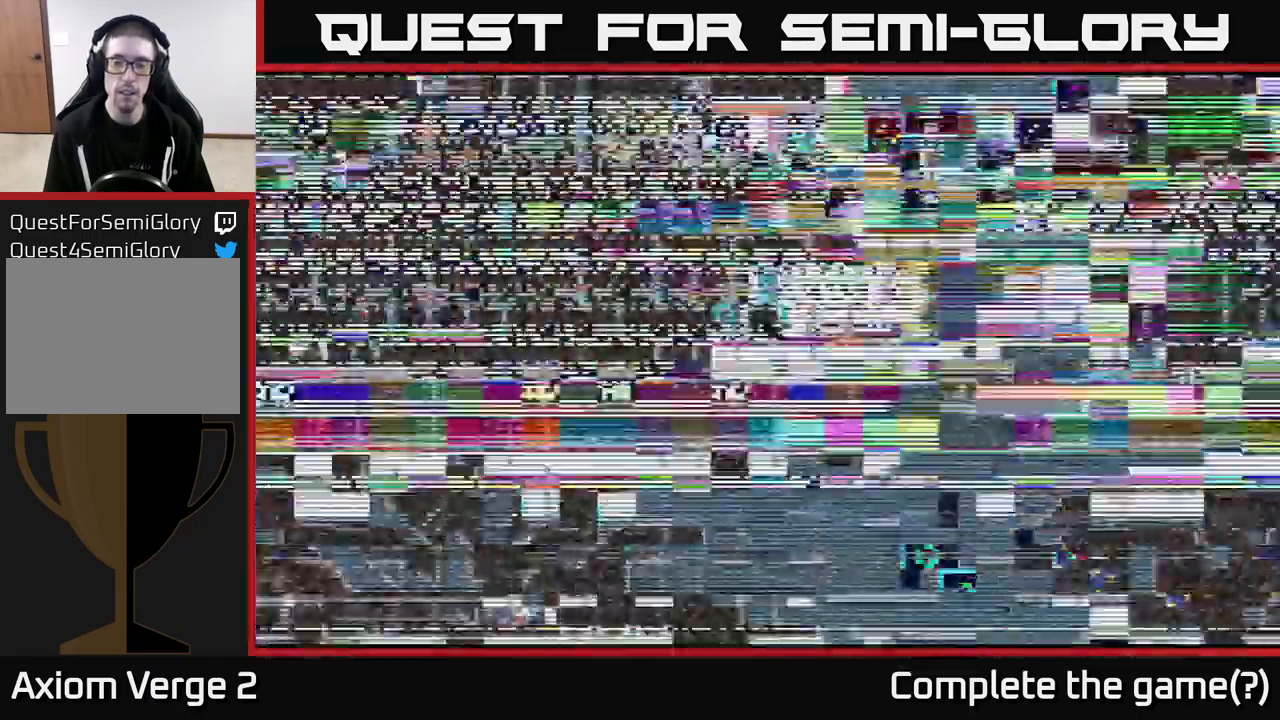
{"buttons": [], "left_stick": "center", "right_stick": "center", "events": []}
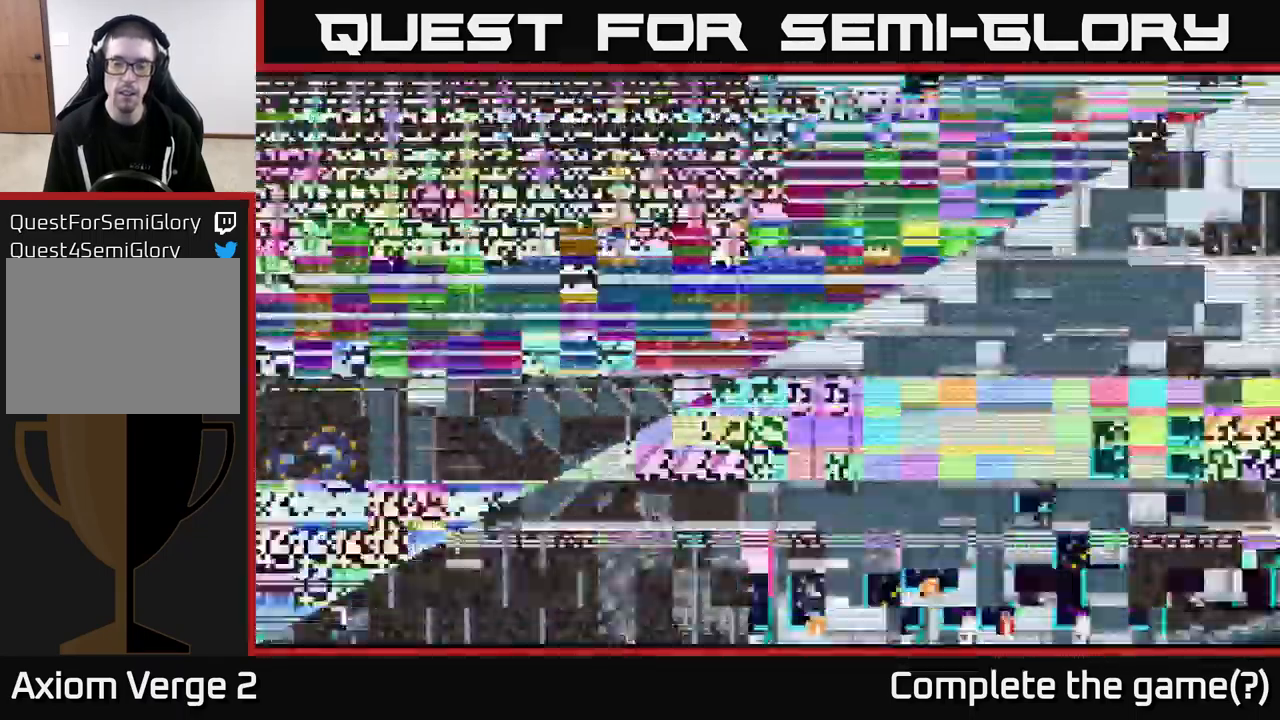
{"buttons": [], "left_stick": "center", "right_stick": "center", "events": []}
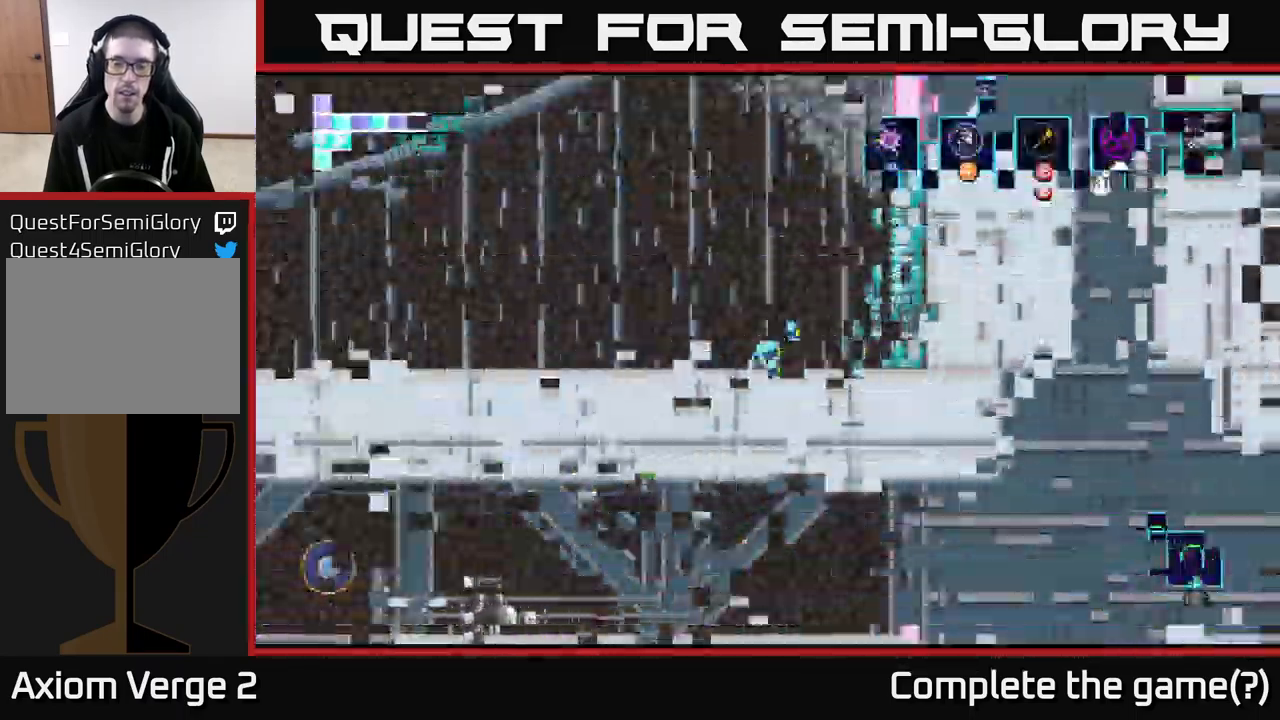
{"buttons": [], "left_stick": "center", "right_stick": "center", "events": []}
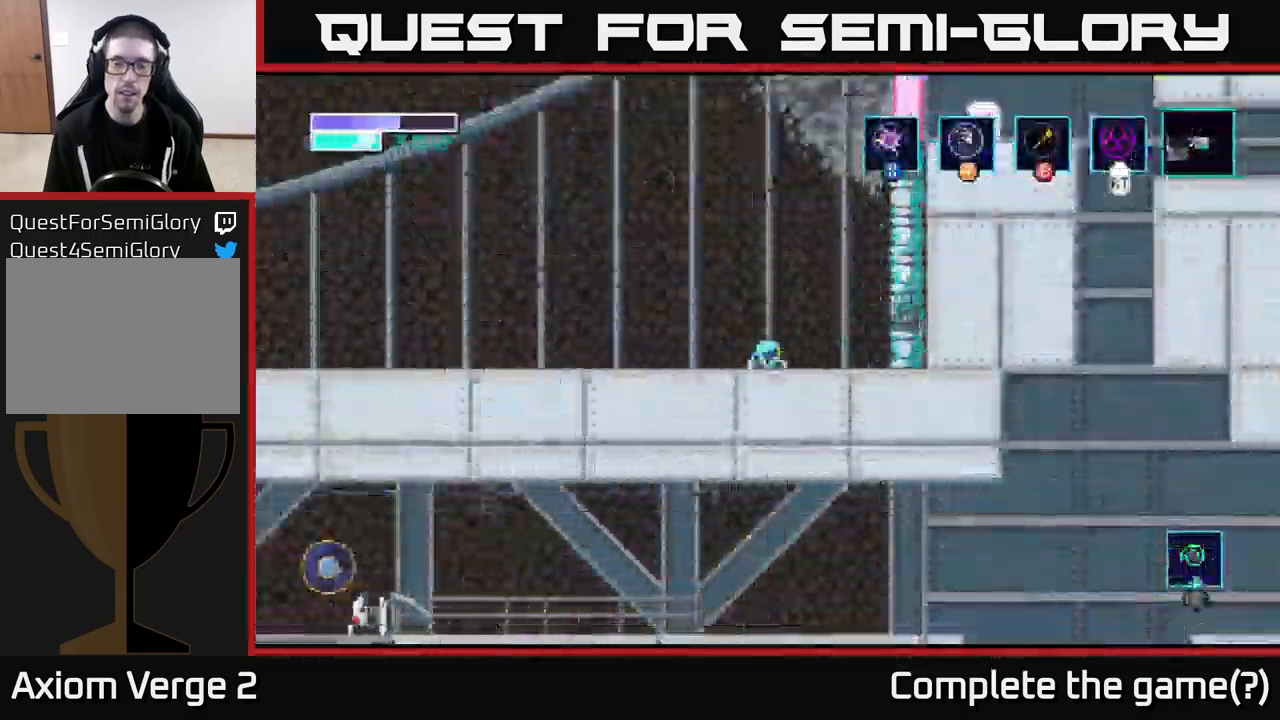
{"buttons": ["A"], "left_stick": "center", "right_stick": "center", "events": [[367, "A", "down"]]}
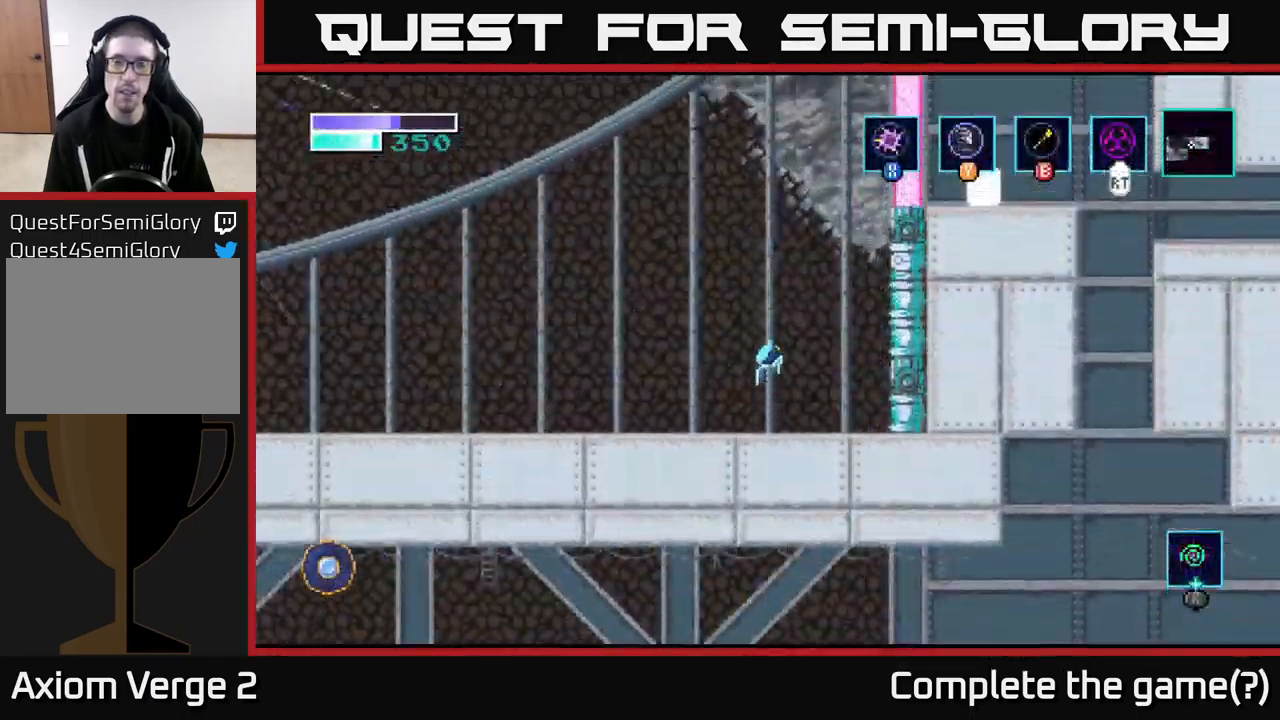
{"buttons": [], "left_stick": "left", "right_stick": "center", "events": [[100, "left_stick", "right"], [183, "left_stick", "up-right"], [417, "A", "up"], [450, "left_stick", "center"], [500, "left_stick", "left"]]}
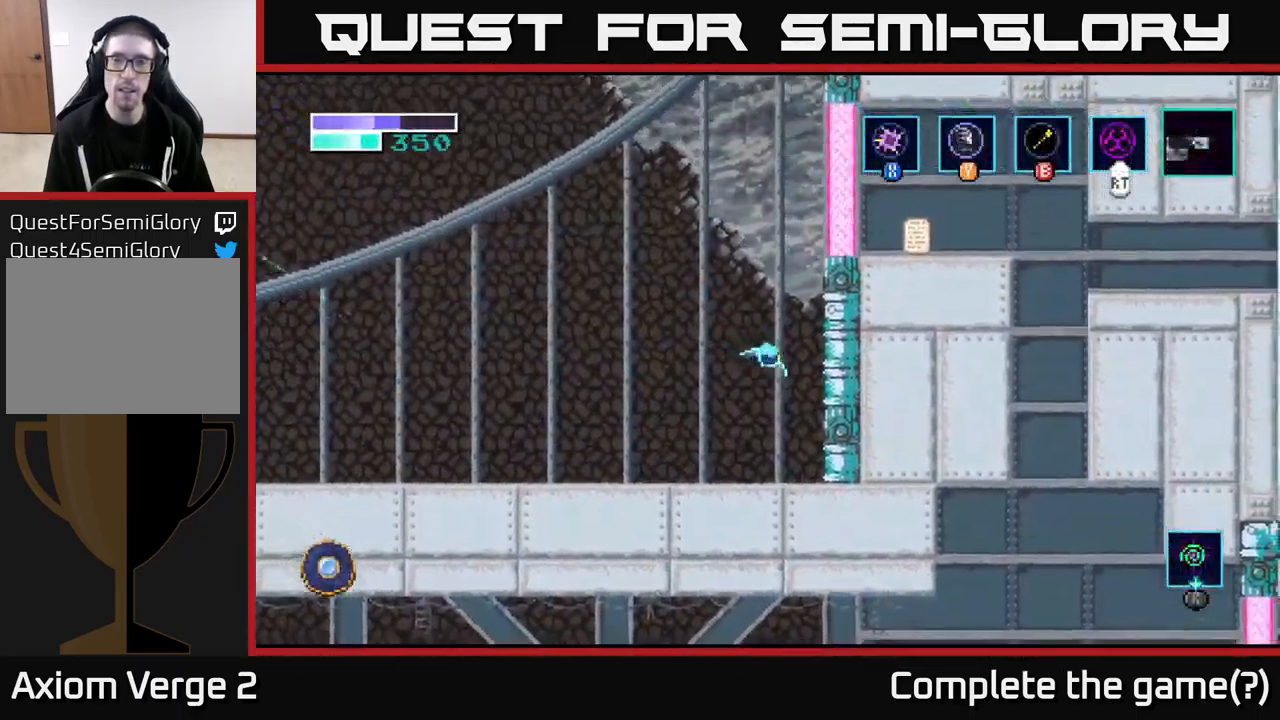
{"buttons": ["A"], "left_stick": "left", "right_stick": "center", "events": [[217, "left_stick", "center"], [333, "left_stick", "left"], [450, "A", "down"]]}
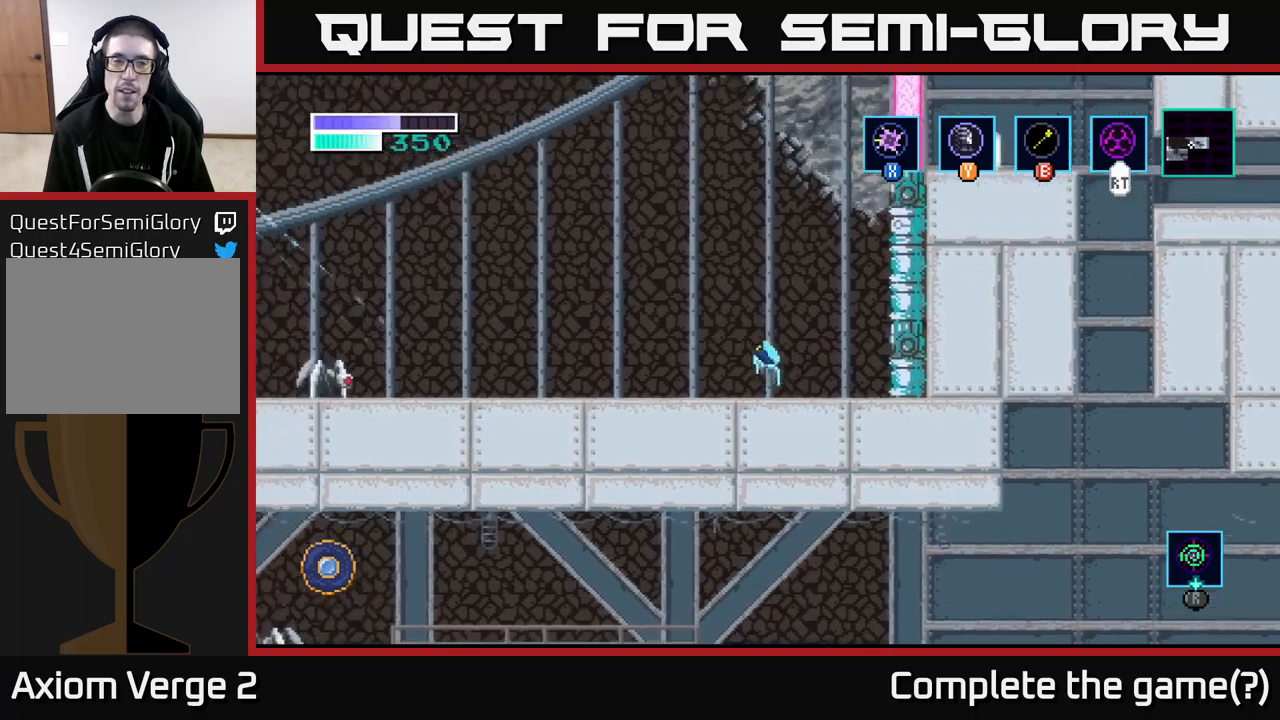
{"buttons": [], "left_stick": "center", "right_stick": "center", "events": [[300, "A", "up"], [384, "left_stick", "center"]]}
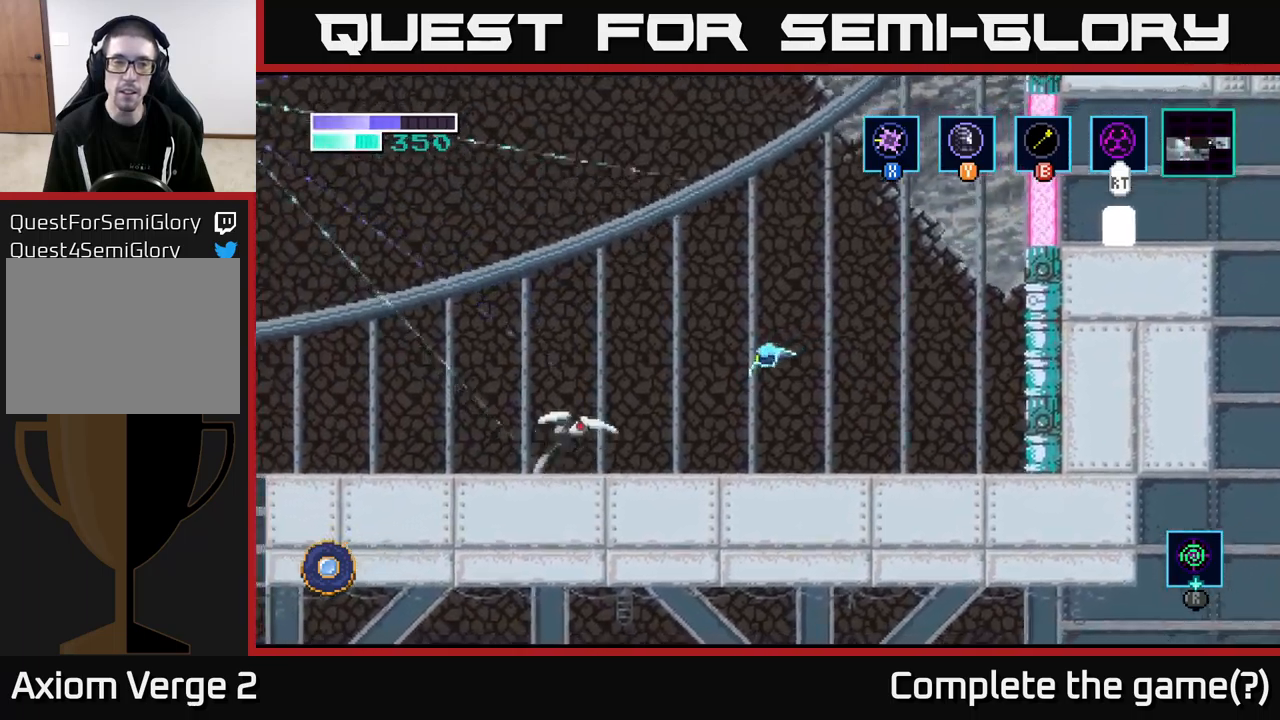
{"buttons": [], "left_stick": "left", "right_stick": "center", "events": [[34, "left_stick", "left"], [67, "X", "down"], [200, "left_stick", "center"], [234, "X", "up"], [350, "left_stick", "left"]]}
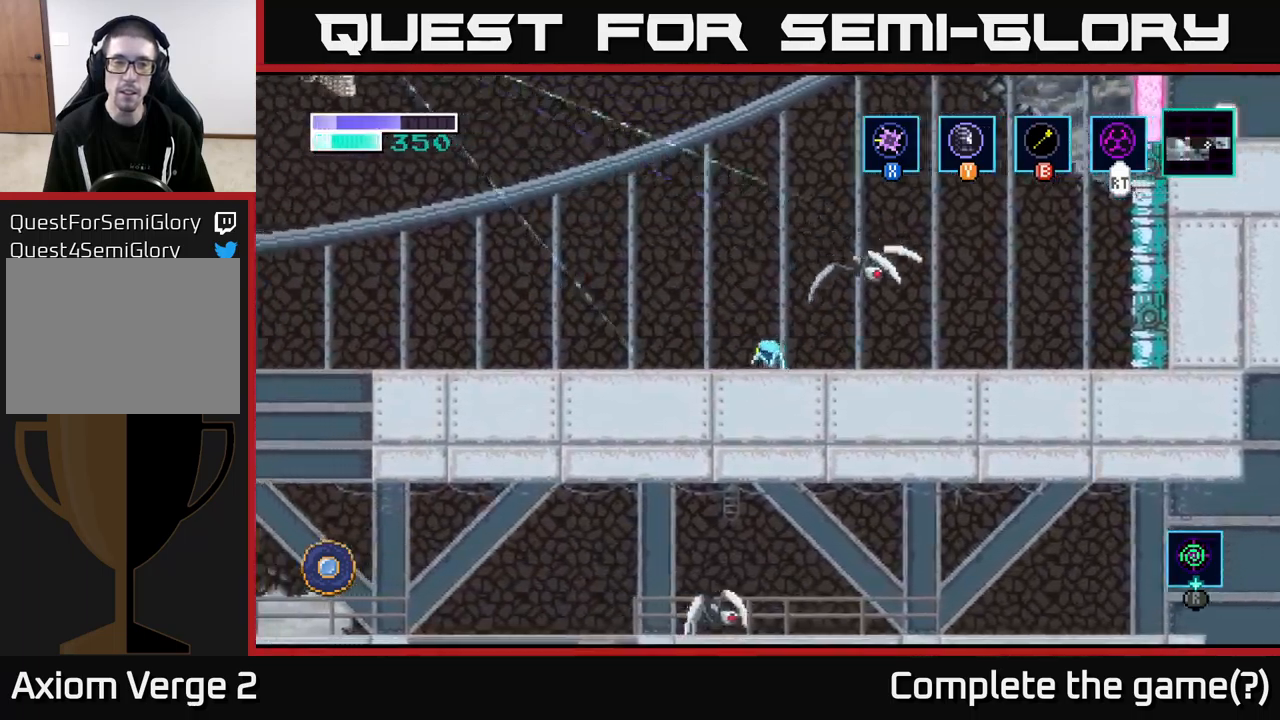
{"buttons": [], "left_stick": "center", "right_stick": "center", "events": [[34, "left_stick", "right"], [67, "X", "down"], [217, "X", "up"], [234, "left_stick", "center"], [317, "X", "down"], [350, "left_stick", "right"], [467, "X", "up"], [500, "left_stick", "center"]]}
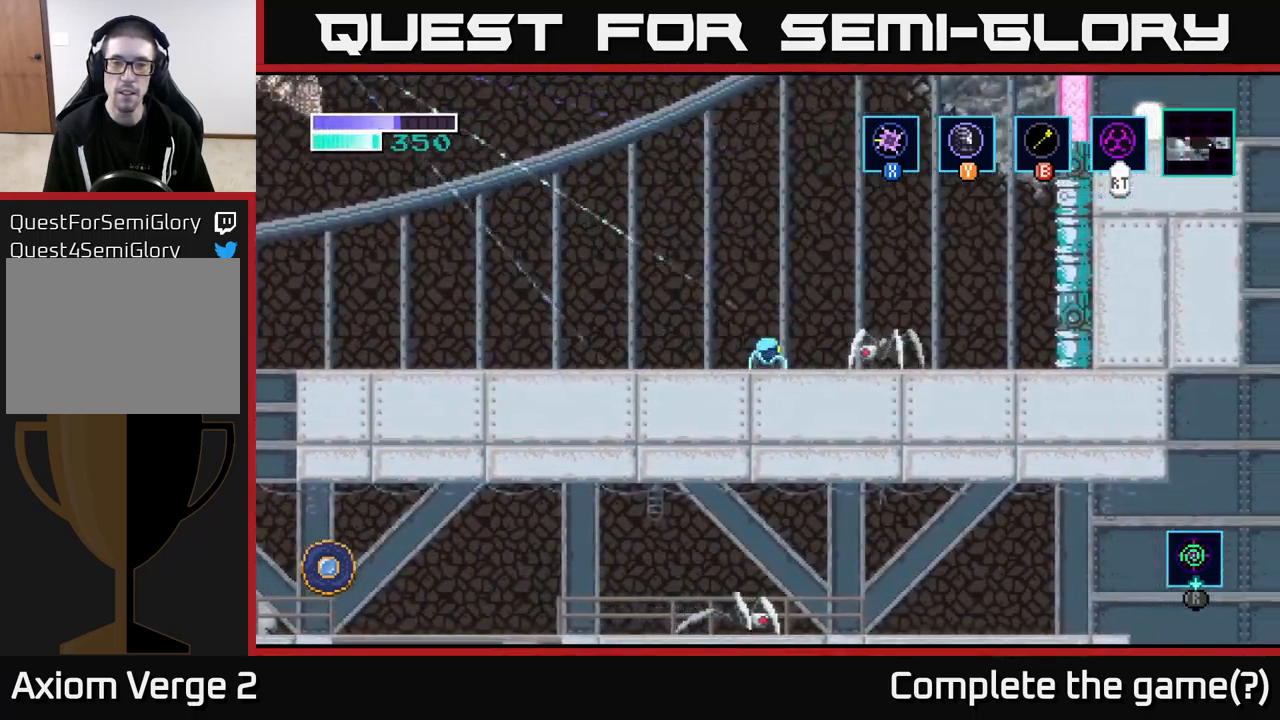
{"buttons": [], "left_stick": "right", "right_stick": "center", "events": [[84, "X", "down"], [250, "X", "up"], [367, "X", "down"], [434, "left_stick", "right"], [500, "X", "up"]]}
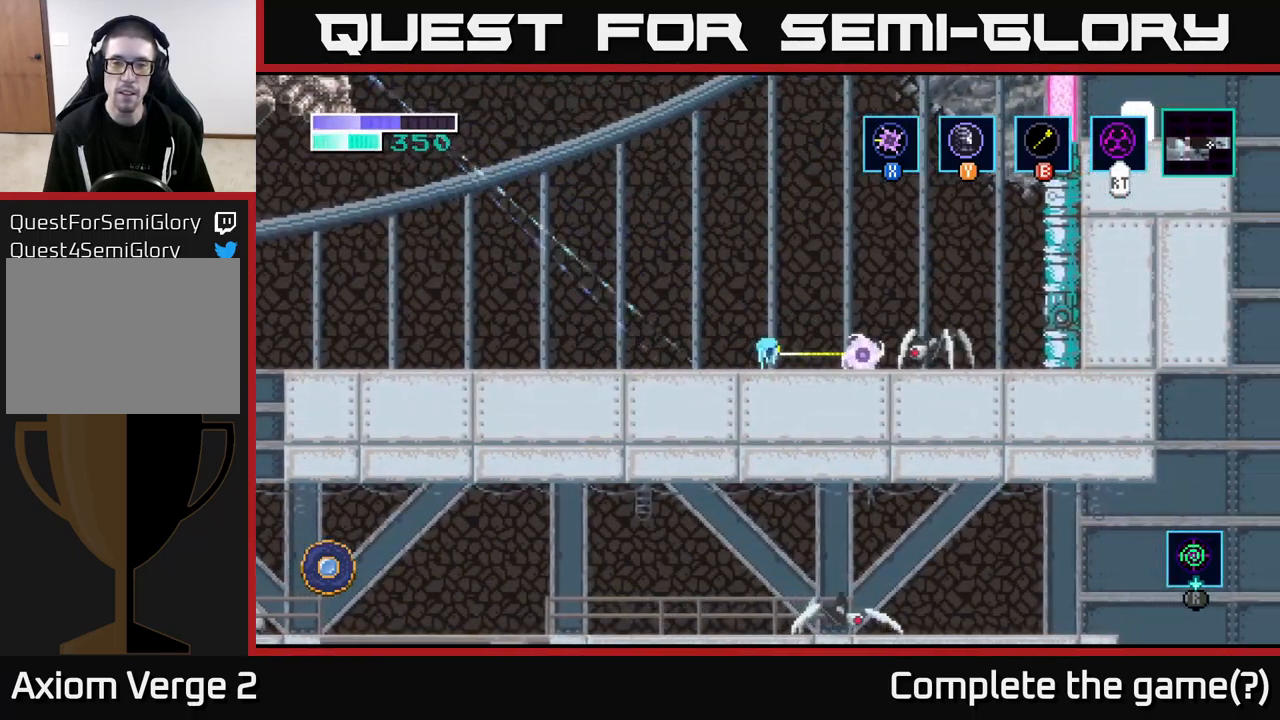
{"buttons": ["X"], "left_stick": "center", "right_stick": "center", "events": [[217, "X", "down"], [384, "left_stick", "center"], [400, "X", "up"], [500, "X", "down"]]}
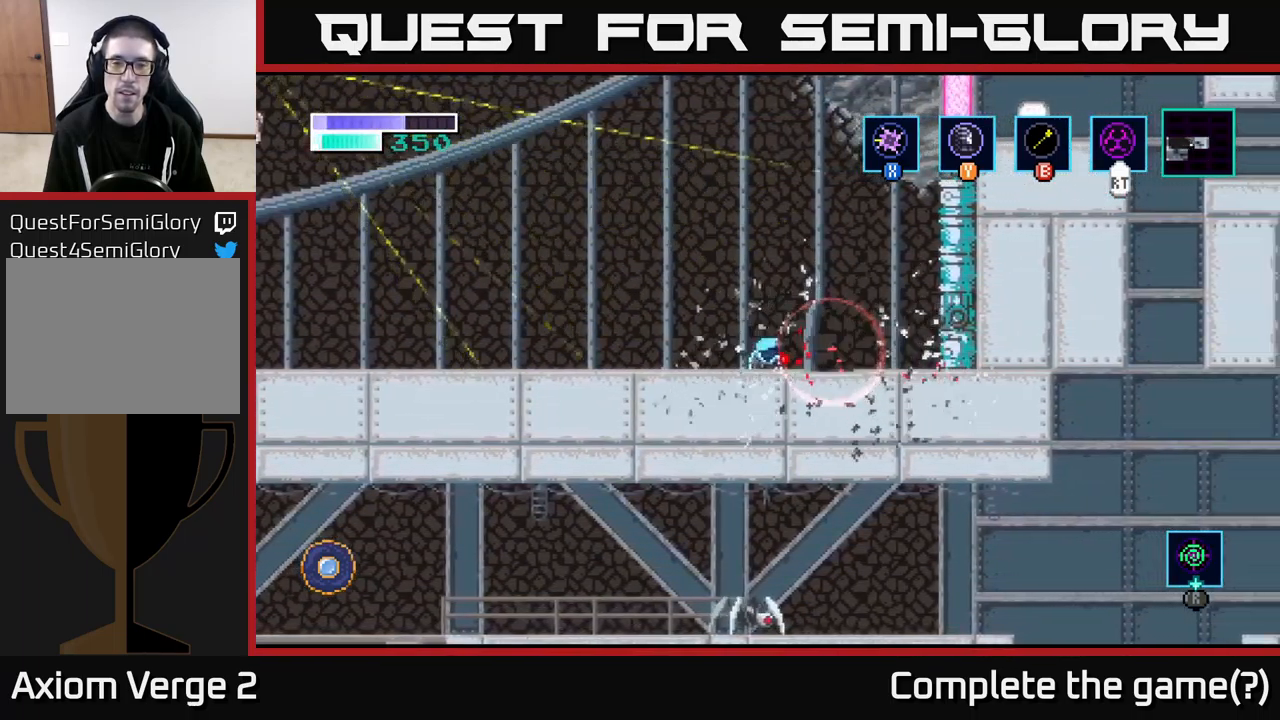
{"buttons": [], "left_stick": "right", "right_stick": "center", "events": [[17, "left_stick", "right"], [184, "X", "up"], [200, "left_stick", "center"], [250, "left_stick", "right"]]}
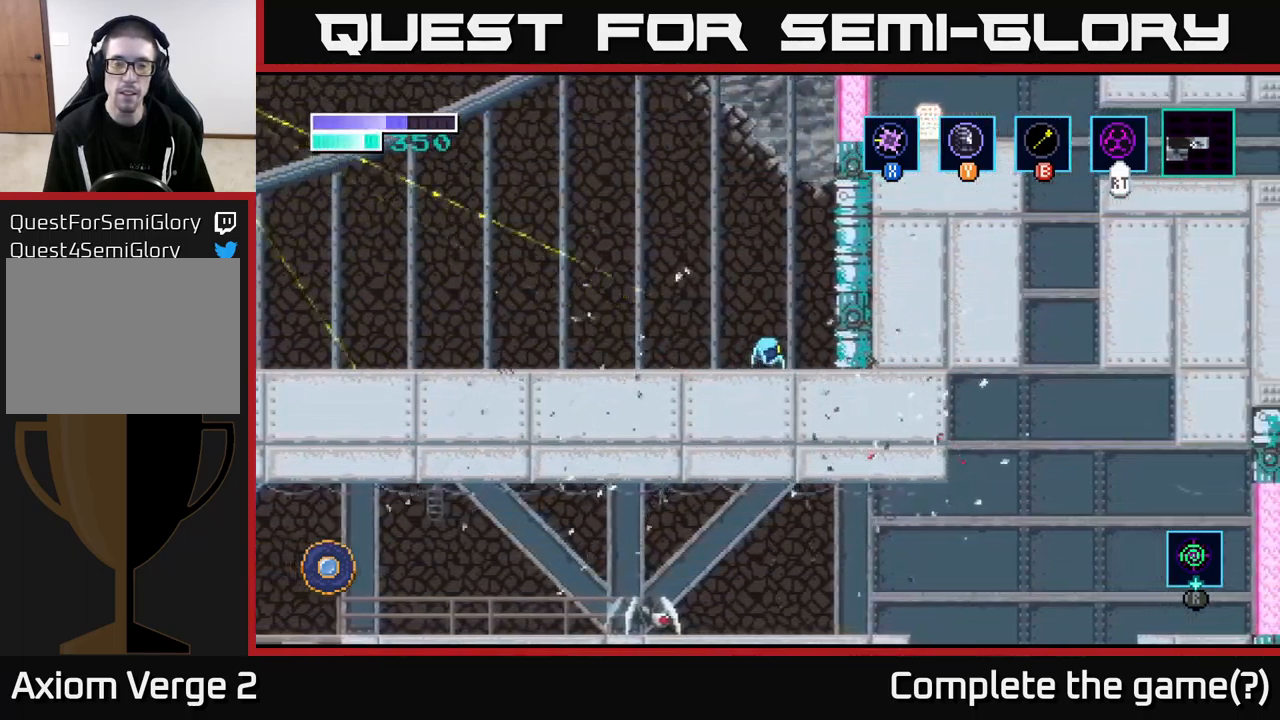
{"buttons": [], "left_stick": "center", "right_stick": "center", "events": [[200, "left_stick", "left"], [284, "Y", "down"], [384, "left_stick", "center"], [400, "Y", "up"]]}
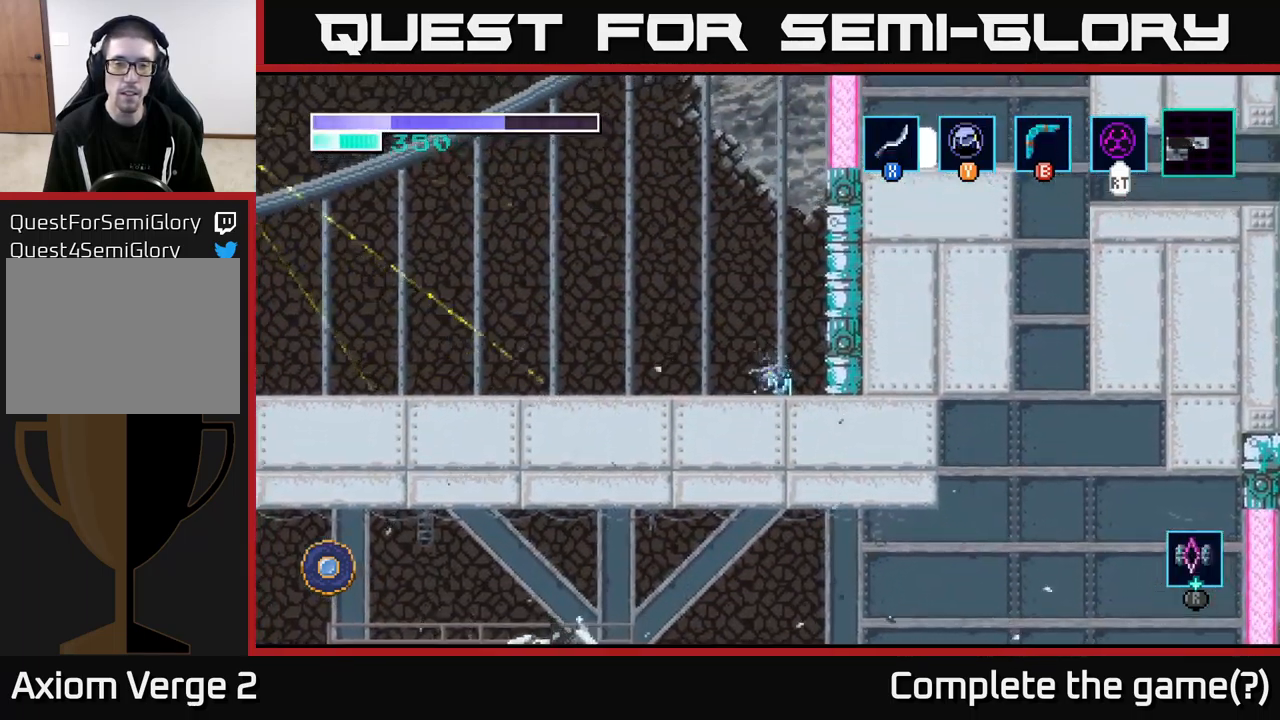
{"buttons": [], "left_stick": "left", "right_stick": "center", "events": [[117, "left_stick", "left"]]}
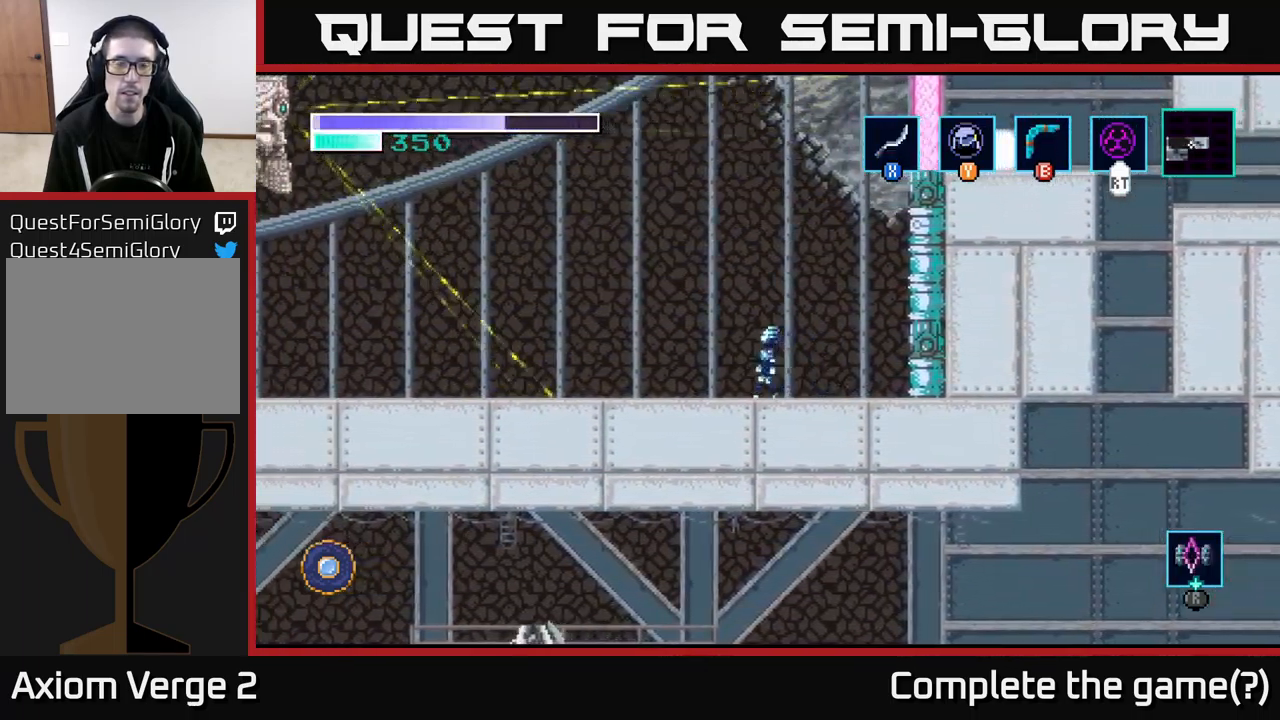
{"buttons": [], "left_stick": "up-left", "right_stick": "center", "events": [[334, "A", "down"], [350, "left_stick", "up-left"], [434, "A", "up"]]}
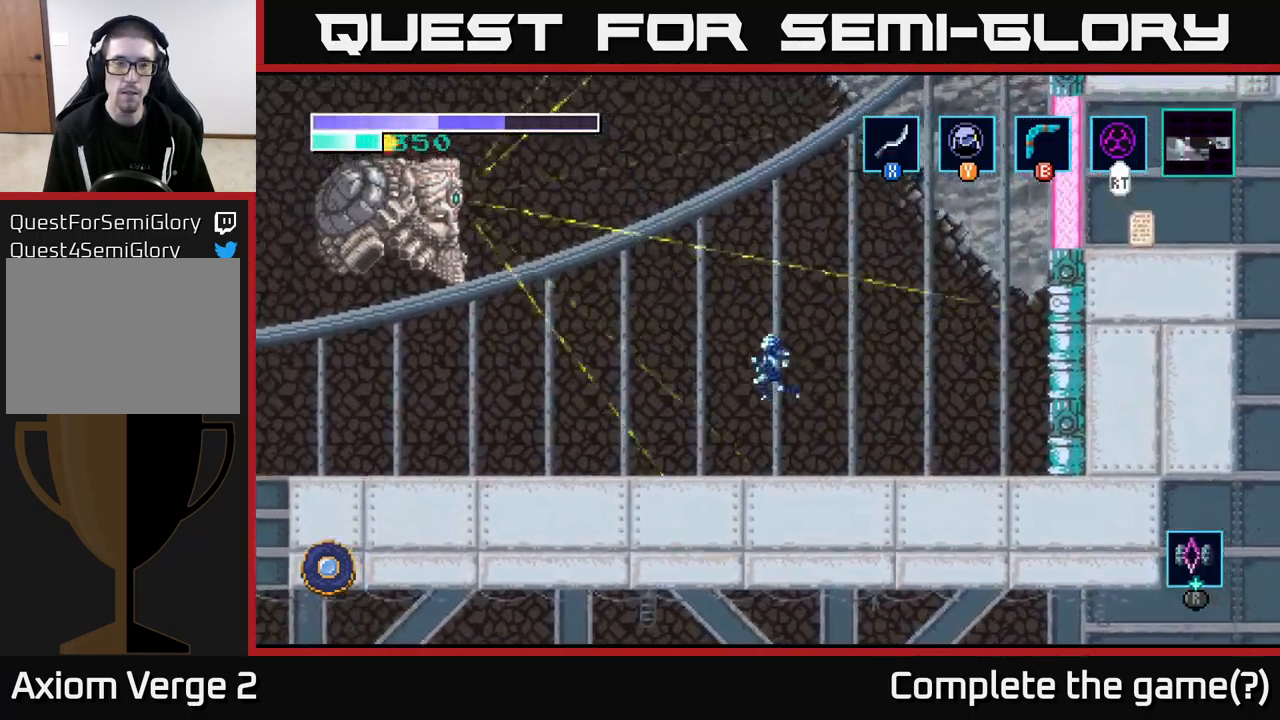
{"buttons": [], "left_stick": "up-left", "right_stick": "center", "events": [[184, "B", "down"], [250, "B", "up"]]}
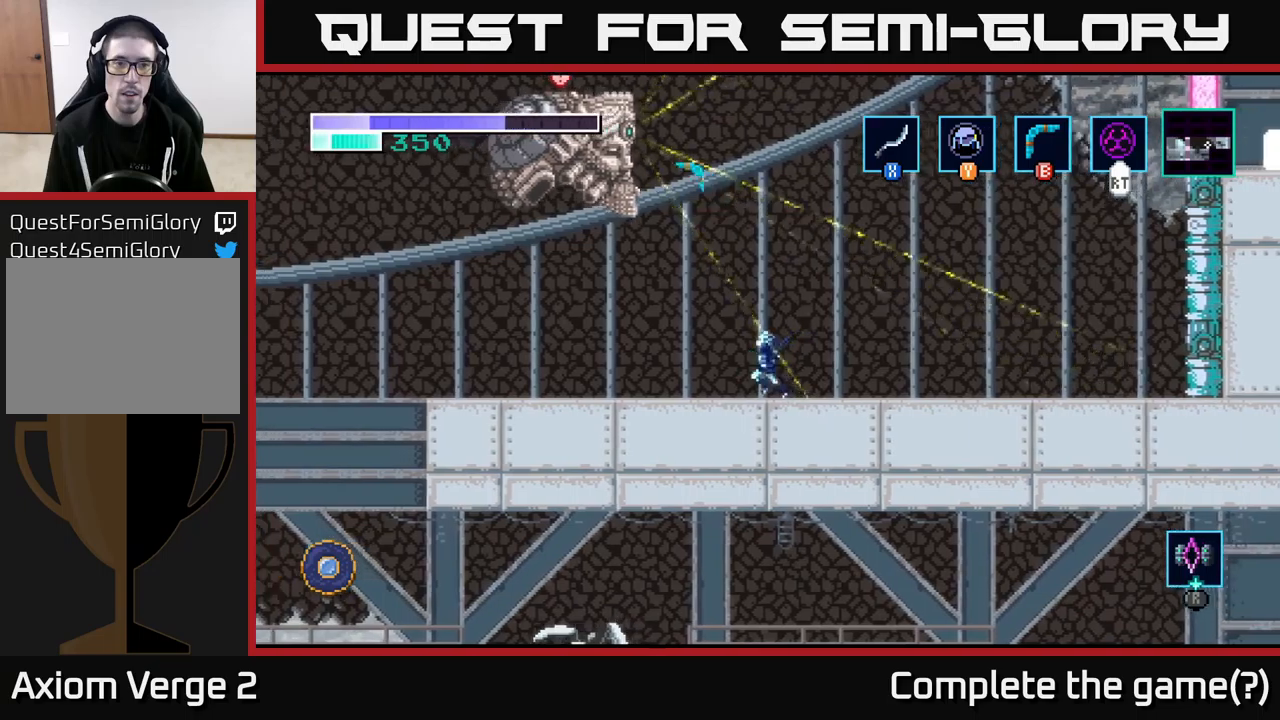
{"buttons": [], "left_stick": "left", "right_stick": "center", "events": [[34, "left_stick", "left"]]}